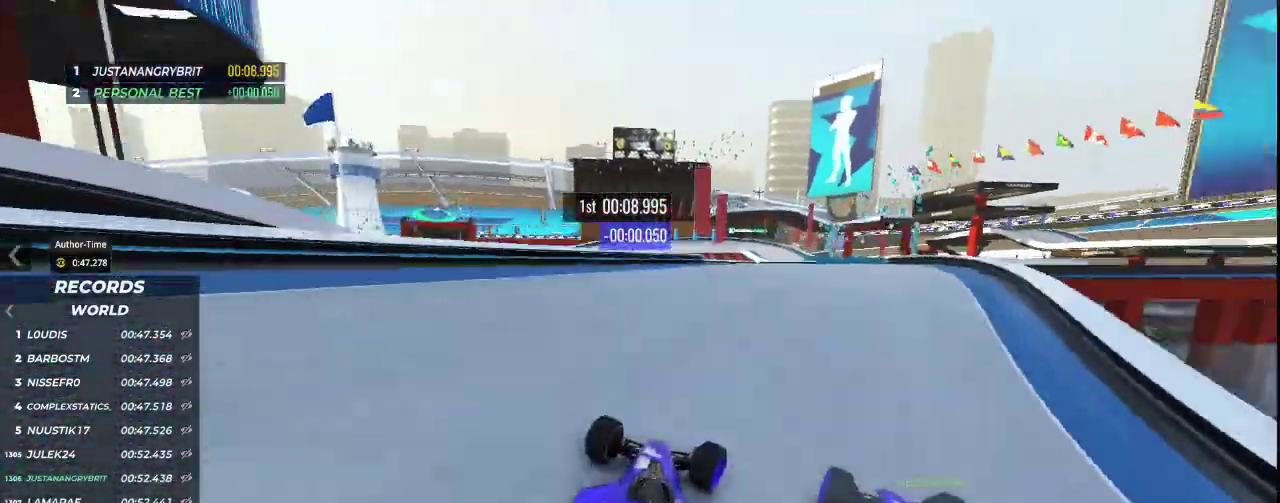
Gameplay with keyboard; each line is a JSON object with the keys held at the frame after it. "events" lists presses ("down") and releases ("up") of "down", "left", "right" and "up" between this image and that frame as [ms after this image, input, new state], when the widget could be followed in between. No other keys are recorded. Mouse input is not recorded.
{"keys": ["right", "up"], "events": [[233, "right", "up"], [500, "right", "down"]]}
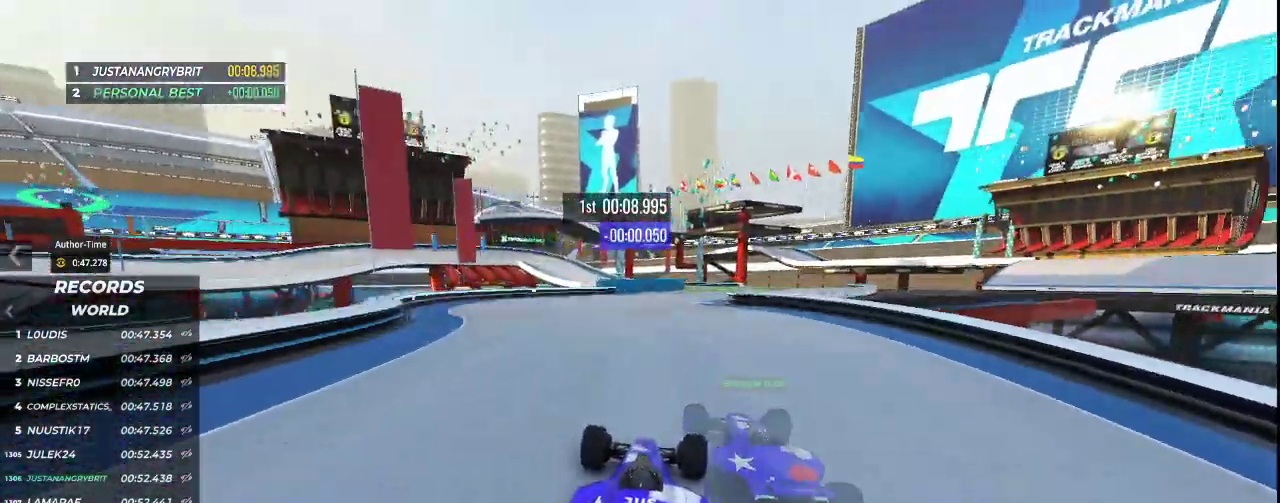
{"keys": ["up"], "events": [[167, "right", "up"], [333, "right", "down"], [433, "right", "up"]]}
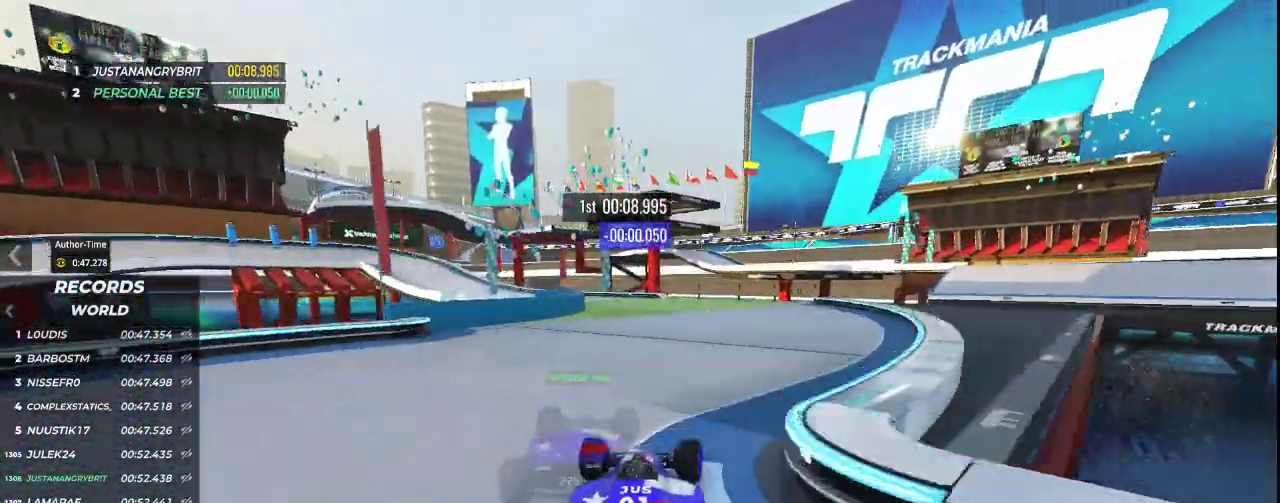
{"keys": ["left", "up"], "events": [[133, "left", "down"], [367, "left", "up"], [400, "left", "down"]]}
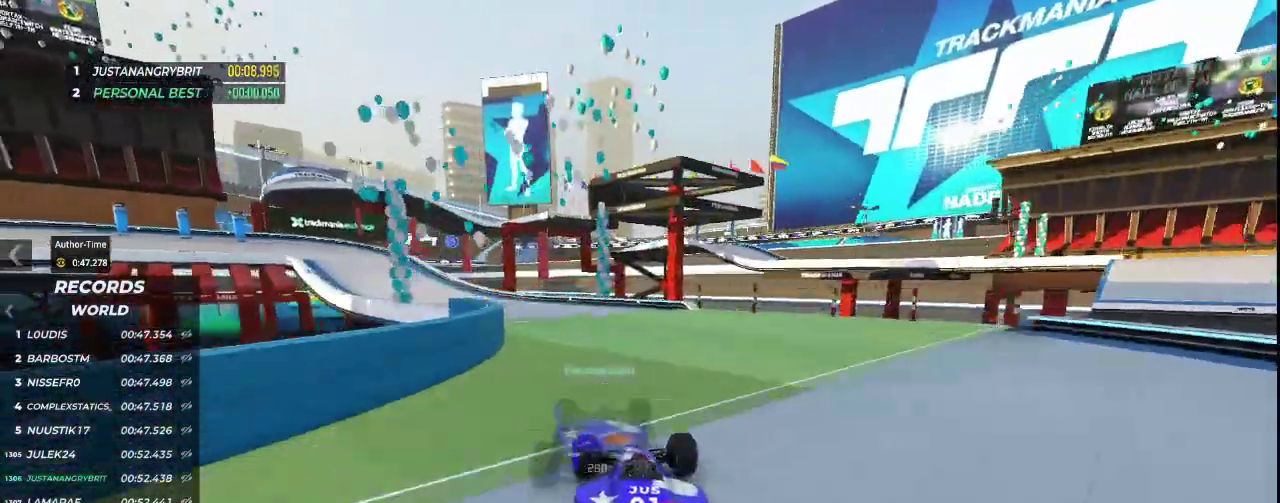
{"keys": ["left", "up"], "events": [[100, "left", "up"], [167, "left", "down"]]}
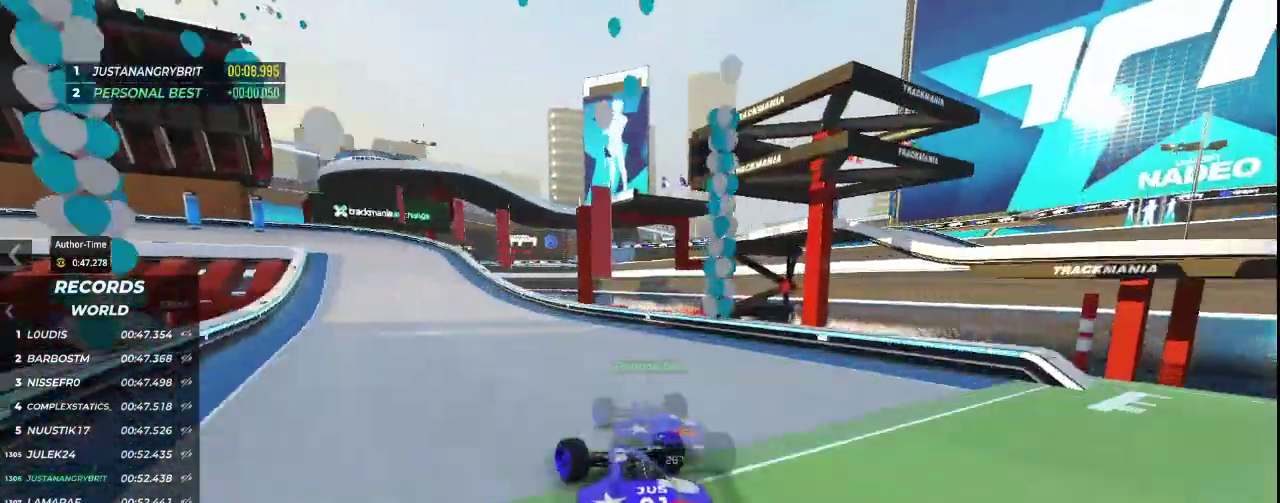
{"keys": ["down", "left", "up"], "events": [[333, "down", "down"]]}
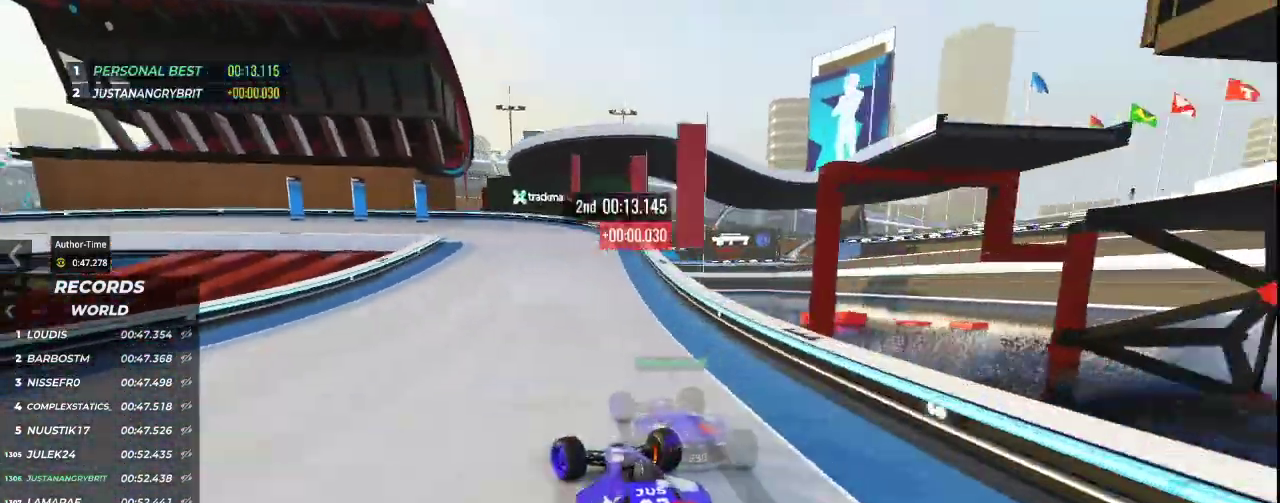
{"keys": ["down", "left", "up"], "events": []}
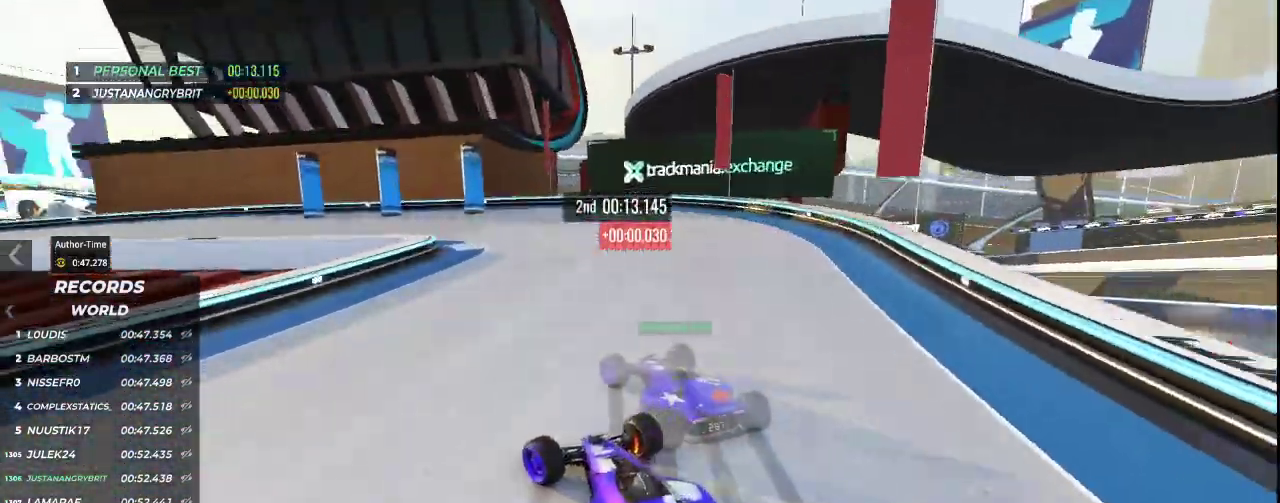
{"keys": ["left", "up"], "events": [[133, "down", "up"]]}
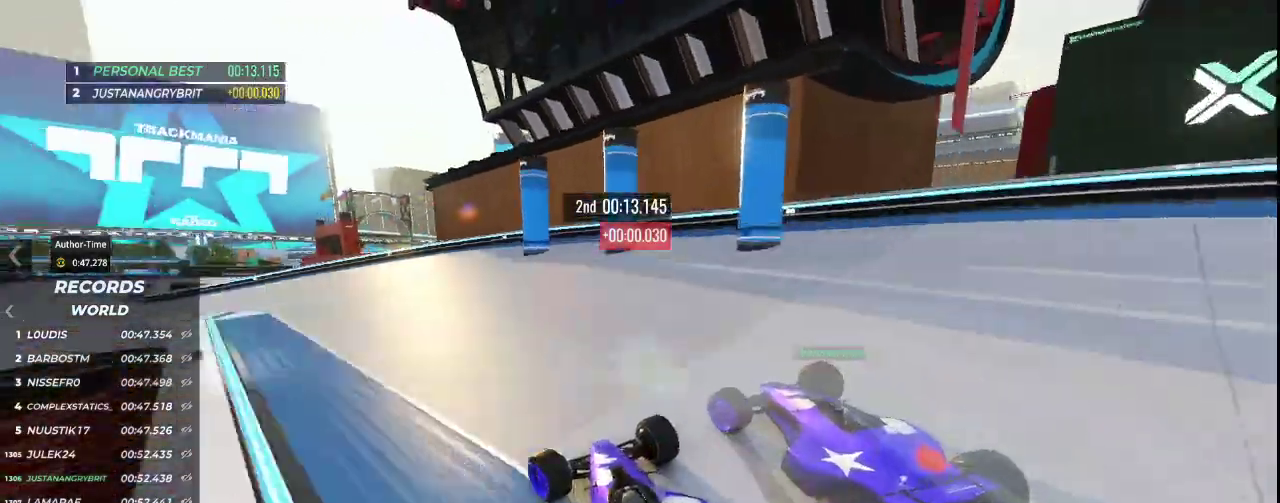
{"keys": ["left", "up"], "events": []}
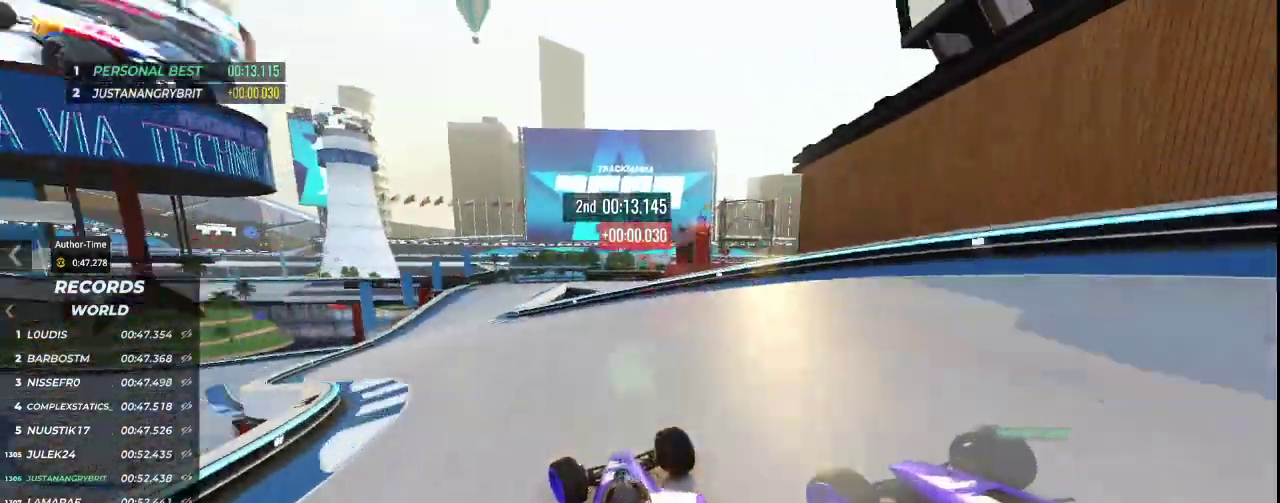
{"keys": ["up"], "events": [[200, "left", "up"]]}
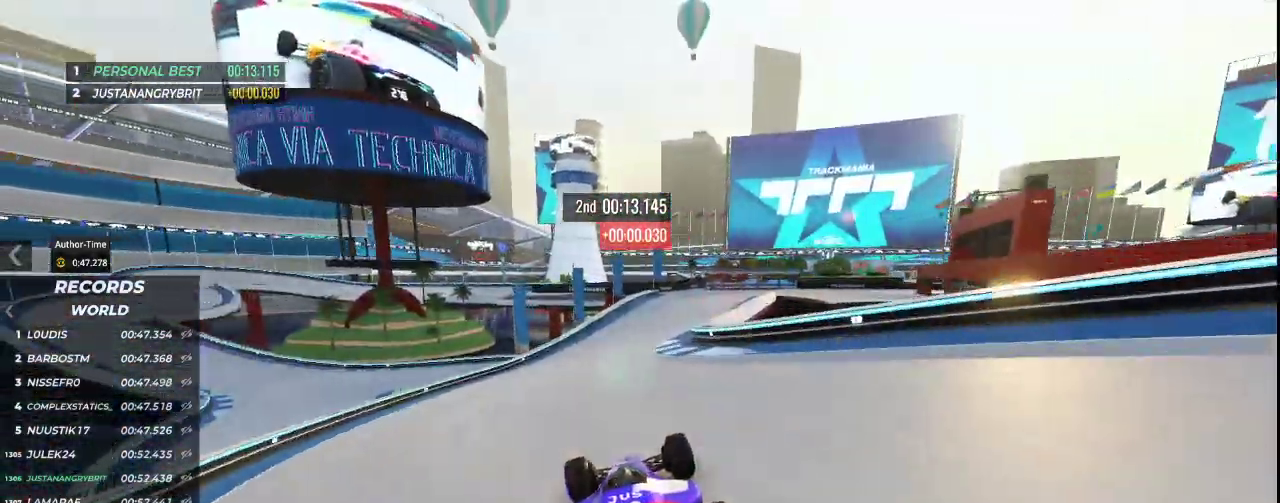
{"keys": ["up"], "events": [[67, "right", "down"], [433, "right", "up"]]}
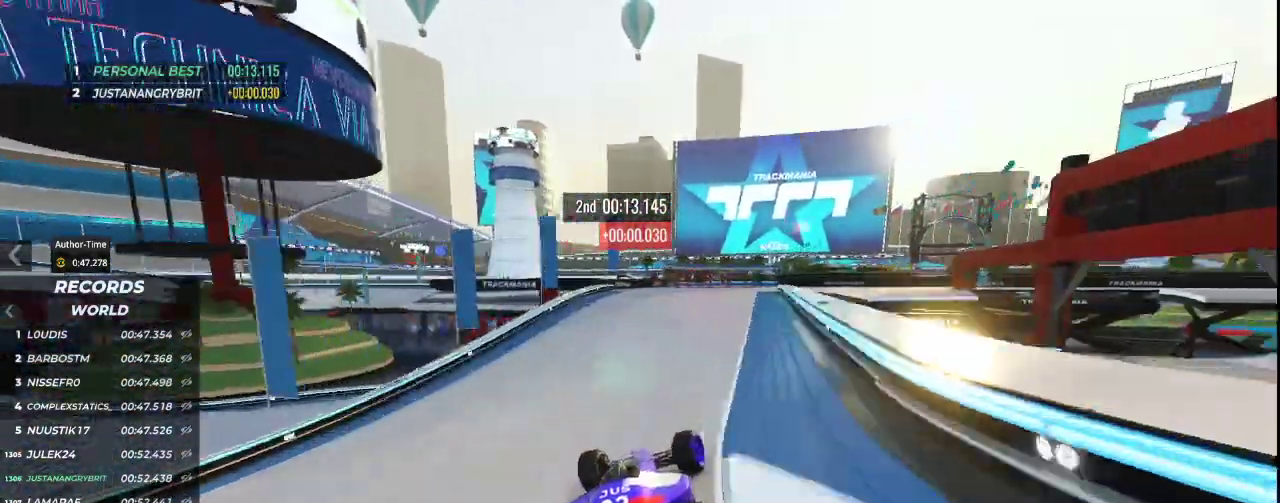
{"keys": ["right", "up"], "events": [[100, "right", "down"], [333, "right", "up"], [400, "right", "down"]]}
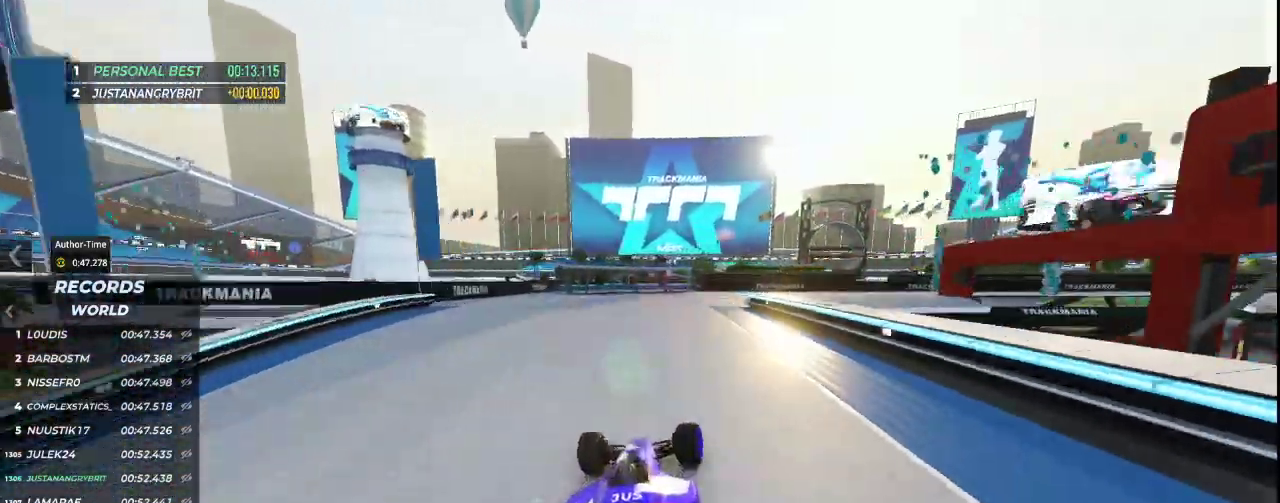
{"keys": ["down", "right", "up"], "events": [[200, "down", "down"]]}
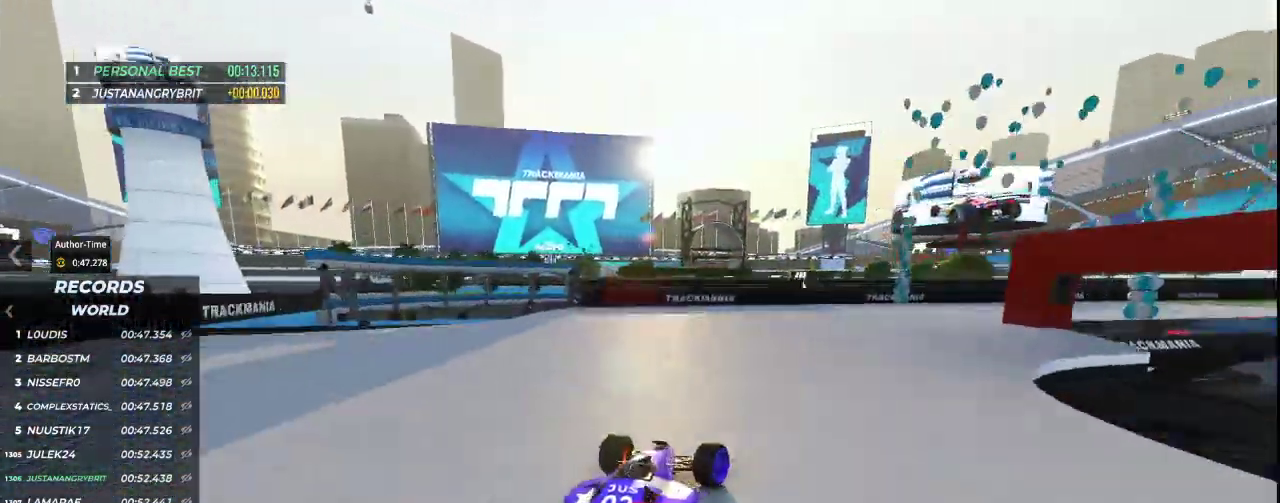
{"keys": ["right", "up"], "events": [[300, "down", "up"]]}
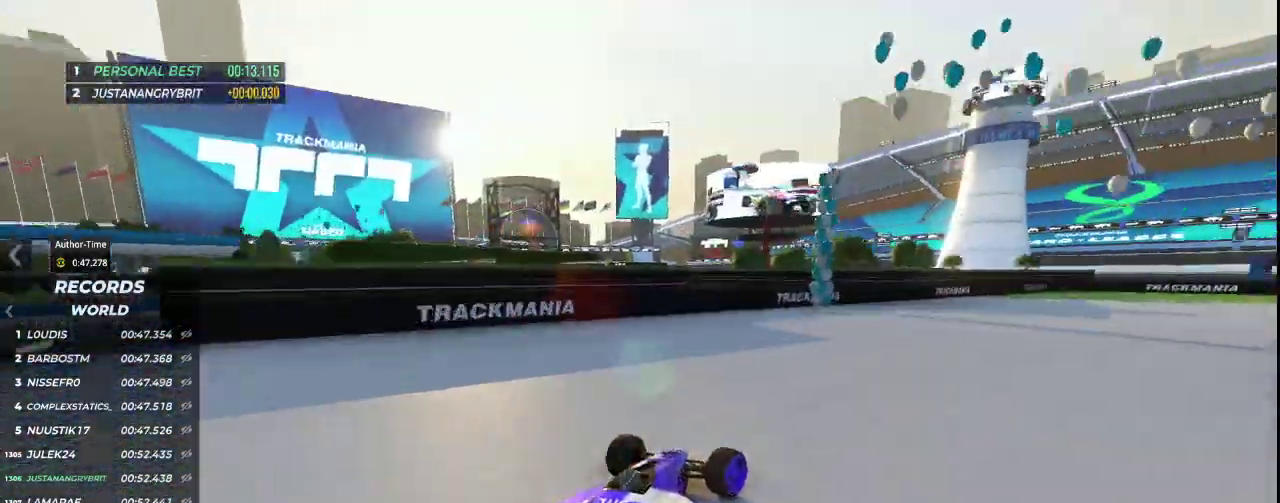
{"keys": ["right", "up"], "events": []}
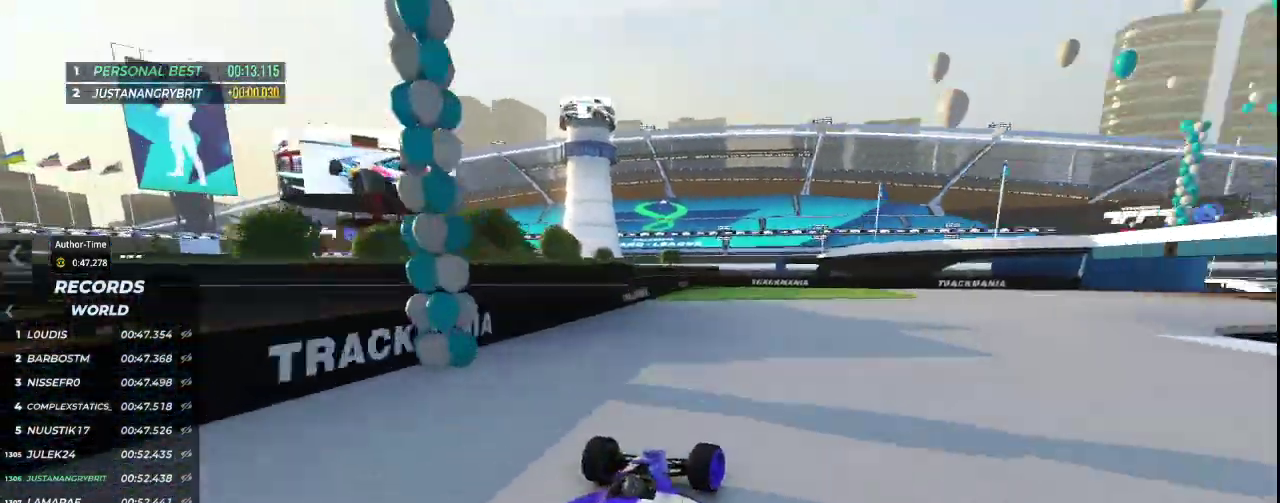
{"keys": ["right", "up"], "events": []}
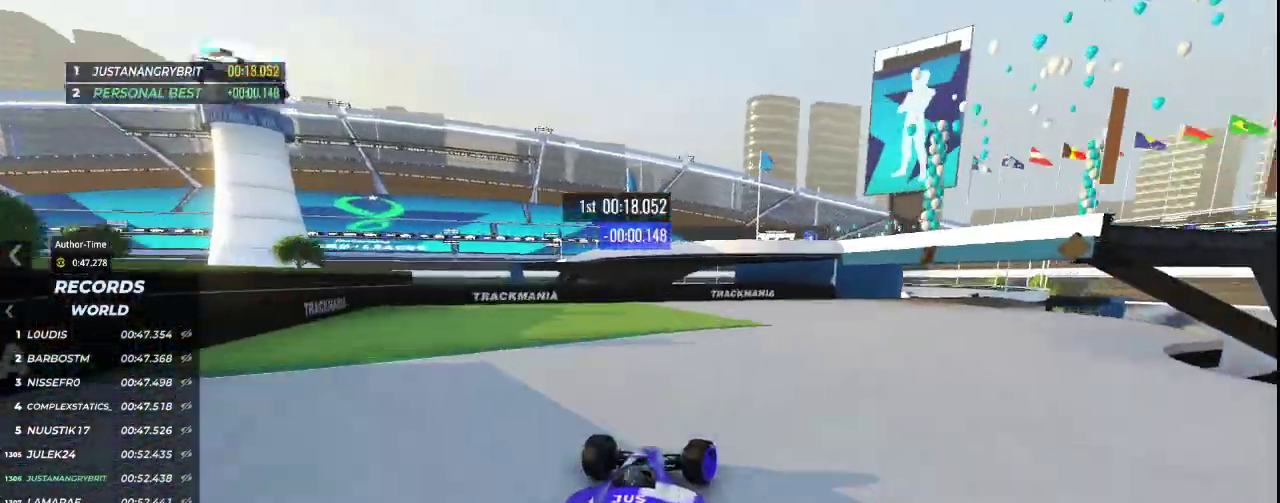
{"keys": ["up"], "events": [[433, "right", "up"]]}
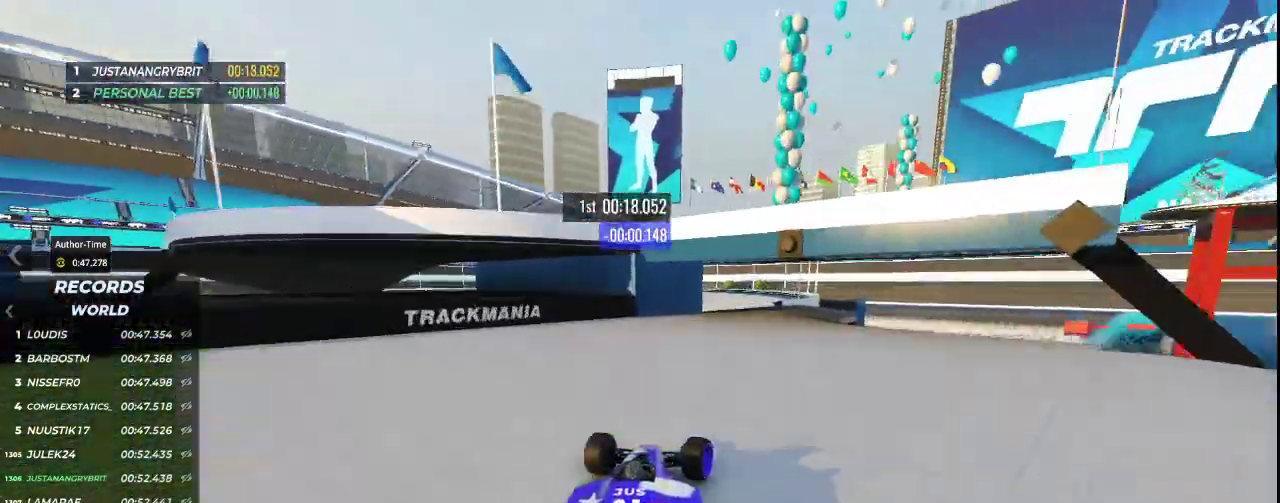
{"keys": ["up"], "events": []}
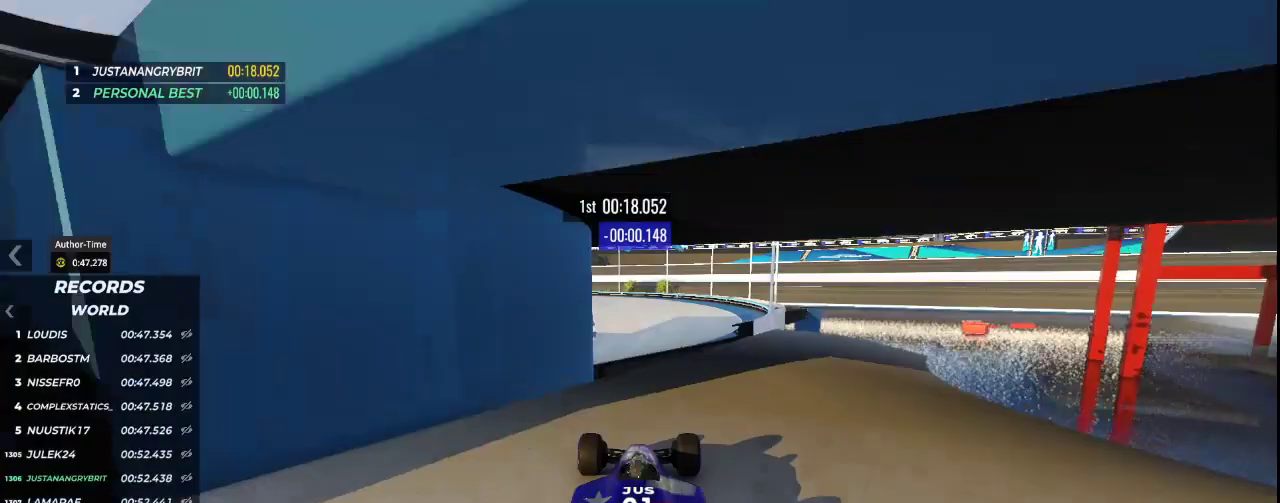
{"keys": ["left", "up"], "events": [[167, "left", "down"]]}
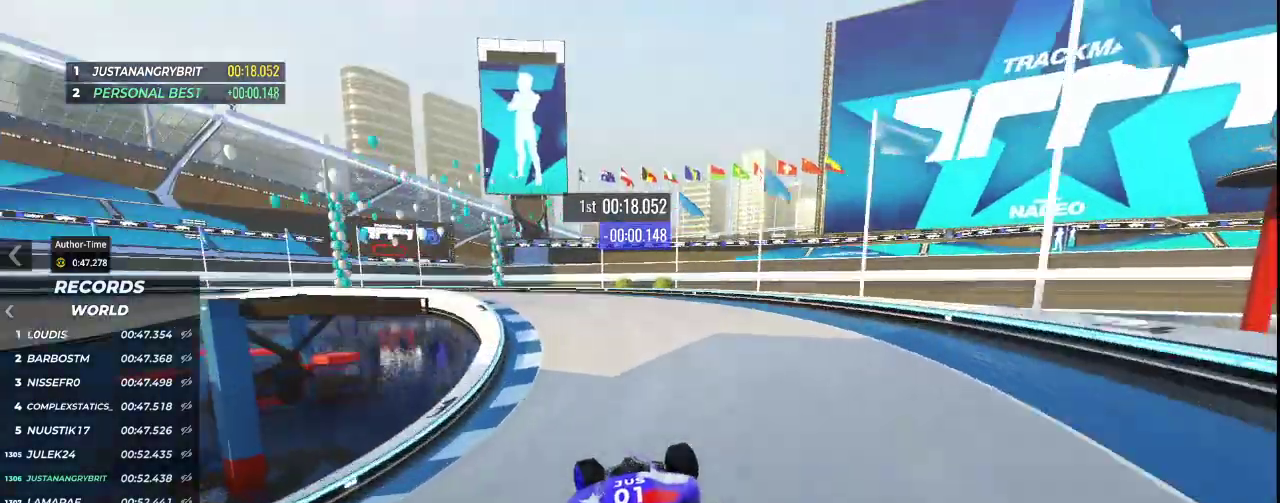
{"keys": ["left"], "events": [[167, "up", "up"]]}
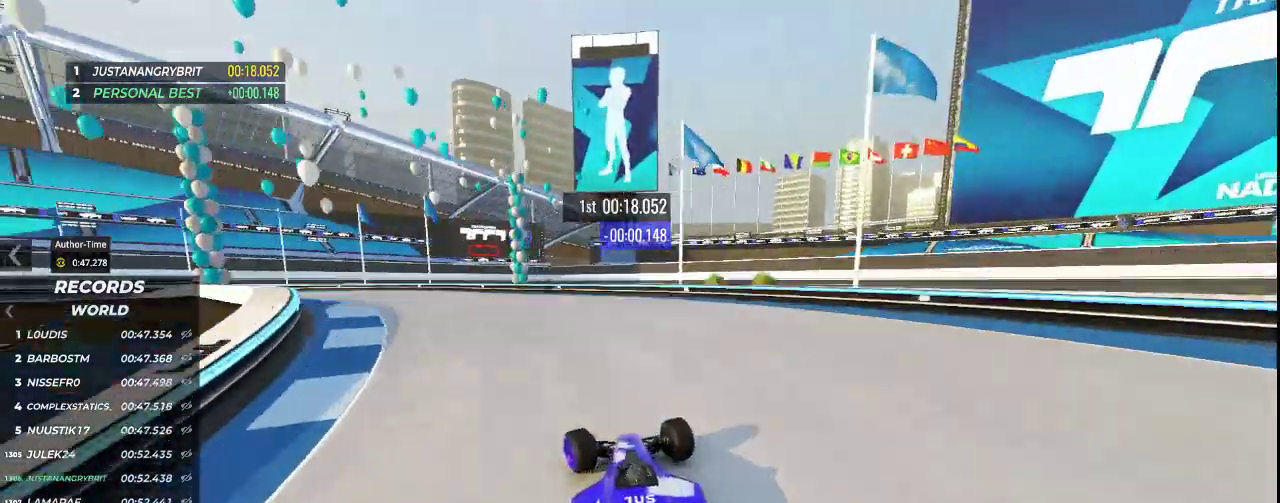
{"keys": ["left"], "events": [[200, "up", "down"], [400, "up", "up"]]}
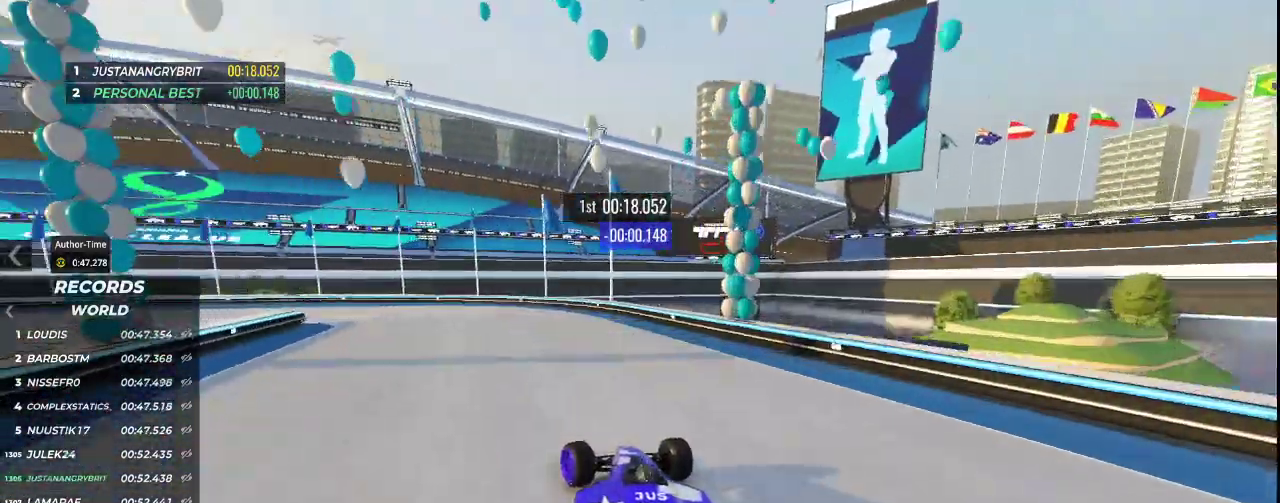
{"keys": ["left", "up"], "events": [[133, "up", "down"]]}
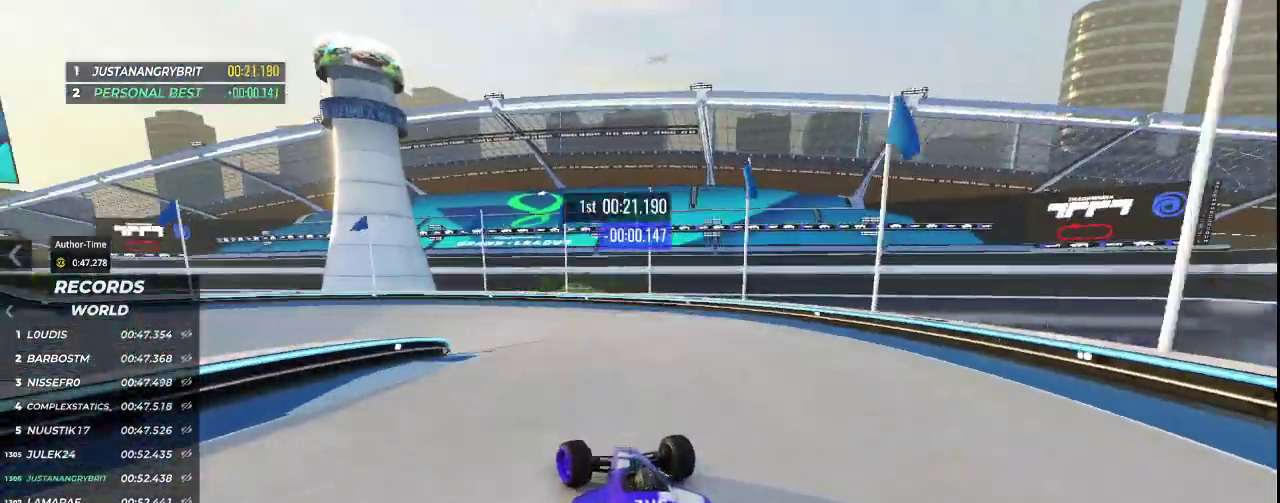
{"keys": ["left", "up"], "events": [[33, "down", "down"], [500, "down", "up"]]}
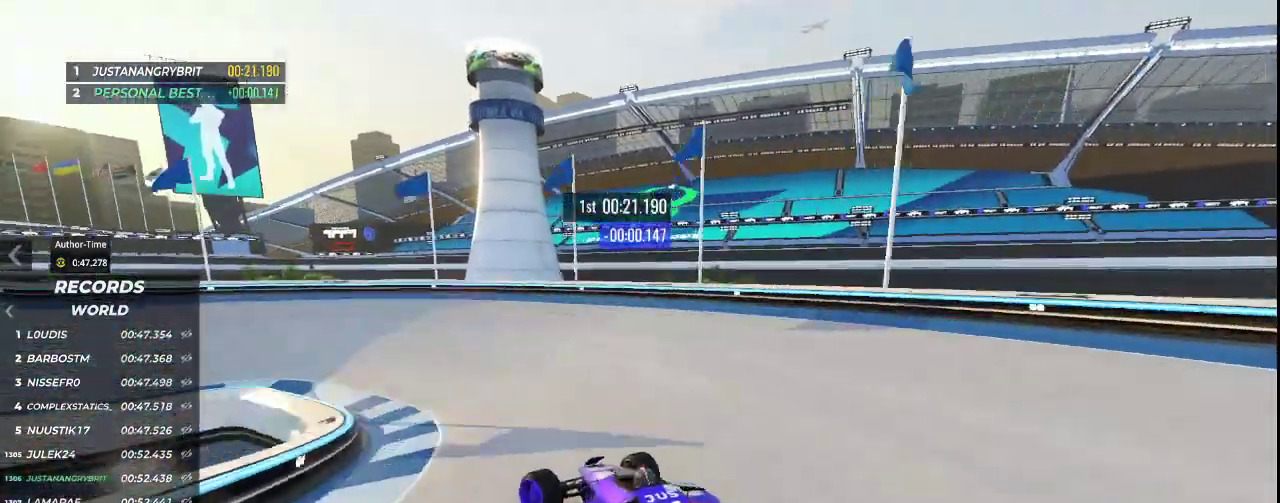
{"keys": ["up"], "events": [[367, "left", "up"]]}
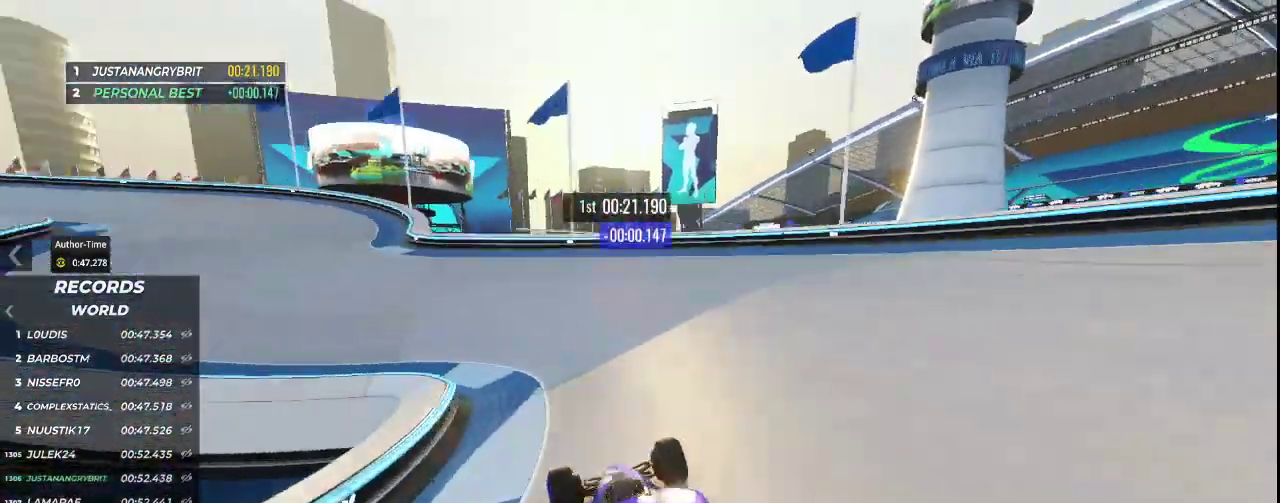
{"keys": ["left"], "events": [[33, "left", "down"], [333, "up", "up"]]}